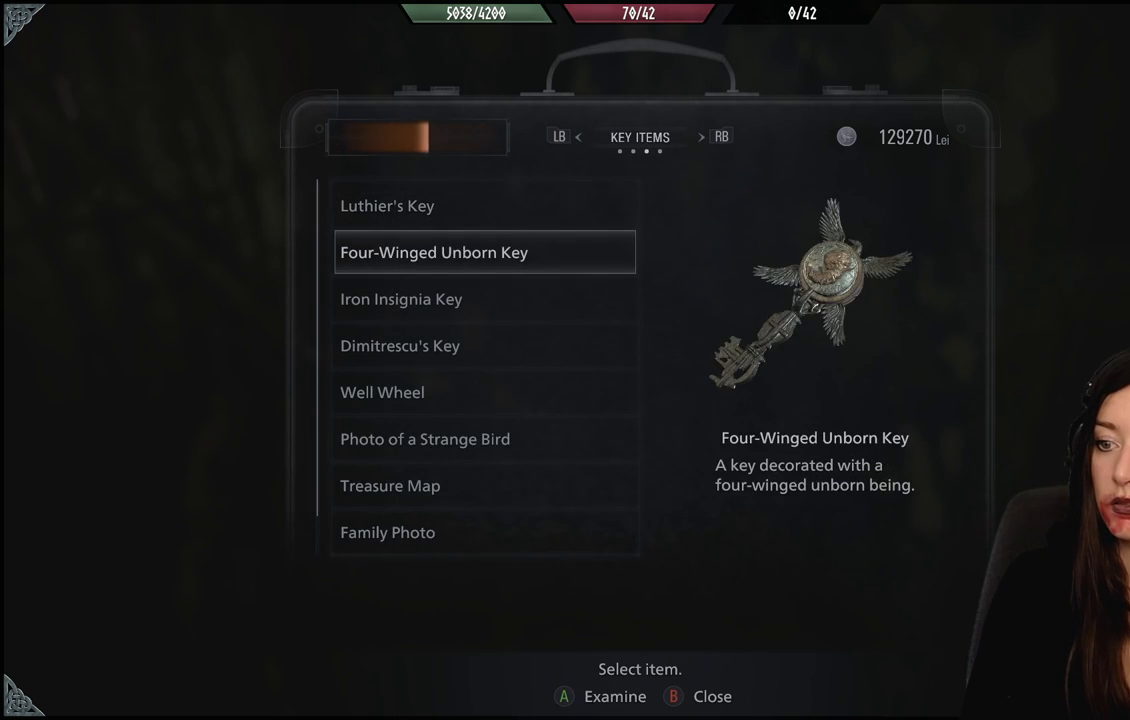
Gameplay with a controller (Xbox layout); each line is a JSON object with the inputs held at the frame after it (dt_ms = milliseconds from this image to that frame). "events" lists button and stick changes between this image and that frame as [ms after this image, input, new state], when the widget could be followed in between. Not read: Z.
{"dt_ms": 500, "buttons": [], "left_stick": "center", "right_stick": "center", "events": [[83, "DPAD_DOWN", "up"], [200, "DPAD_DOWN", "down"], [283, "DPAD_DOWN", "up"]]}
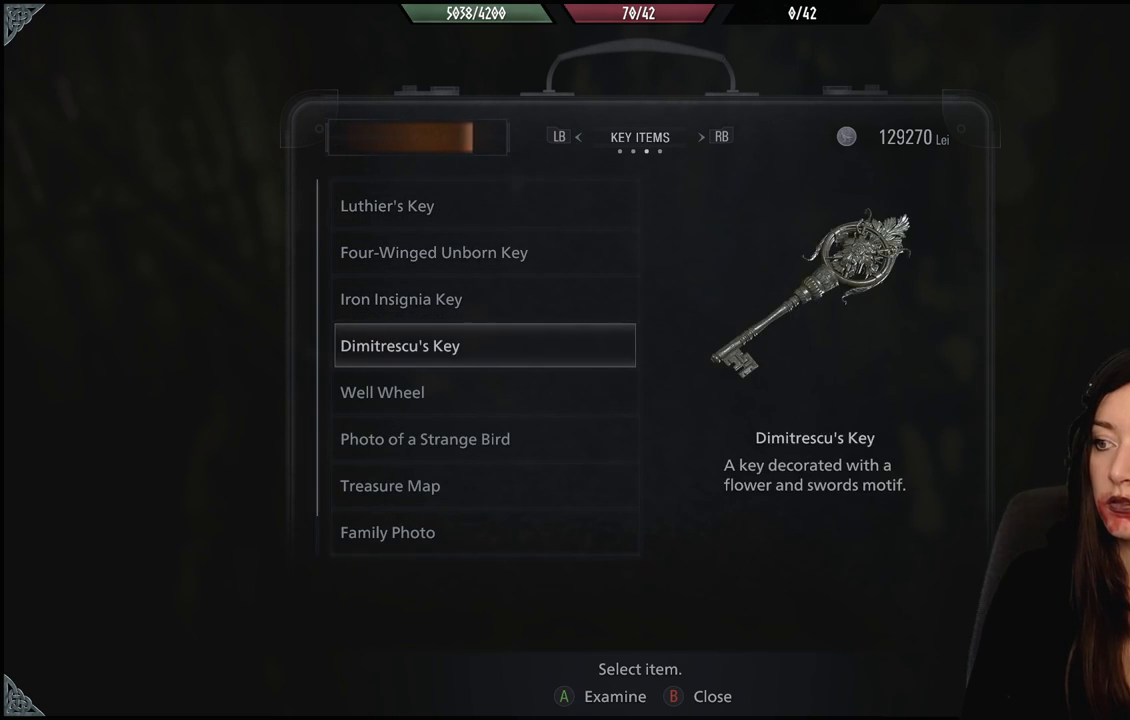
{"dt_ms": 500, "buttons": ["DPAD_DOWN"], "left_stick": "center", "right_stick": "center", "events": [[50, "DPAD_DOWN", "down"], [150, "DPAD_DOWN", "up"], [233, "DPAD_DOWN", "down"], [350, "DPAD_DOWN", "up"], [500, "DPAD_DOWN", "down"]]}
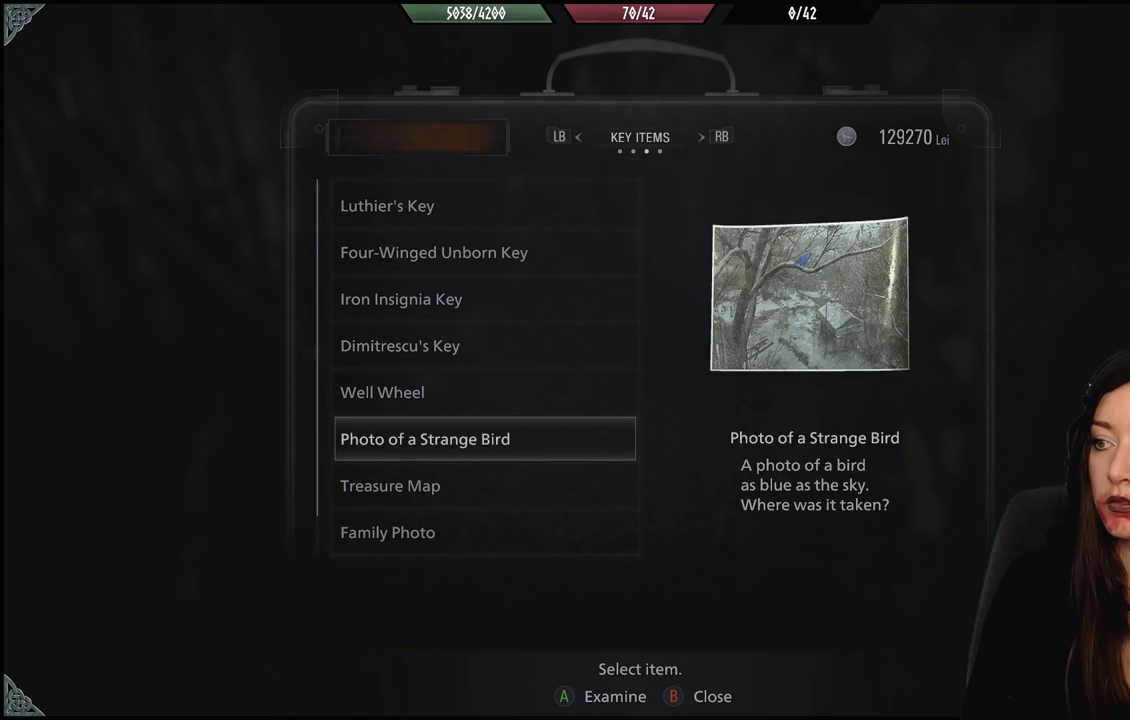
{"dt_ms": 500, "buttons": [], "left_stick": "center", "right_stick": "center", "events": [[117, "DPAD_DOWN", "up"], [283, "DPAD_DOWN", "down"], [383, "DPAD_DOWN", "up"]]}
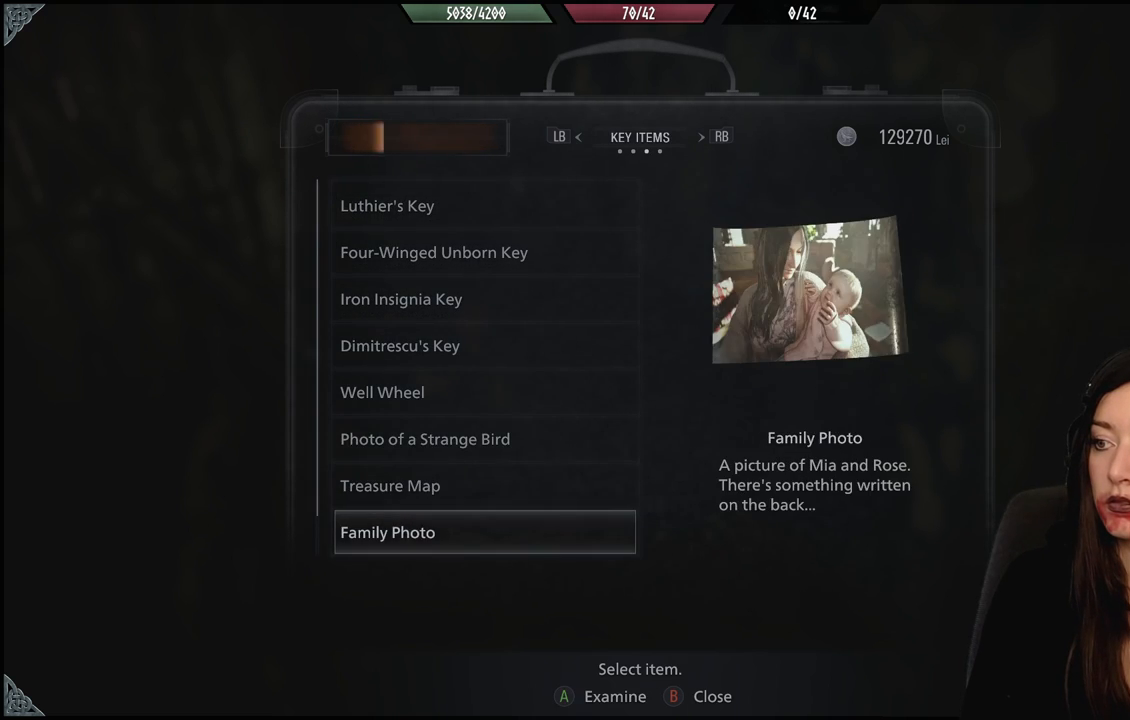
{"dt_ms": 500, "buttons": [], "left_stick": "center", "right_stick": "center", "events": [[283, "DPAD_DOWN", "down"], [417, "DPAD_DOWN", "up"]]}
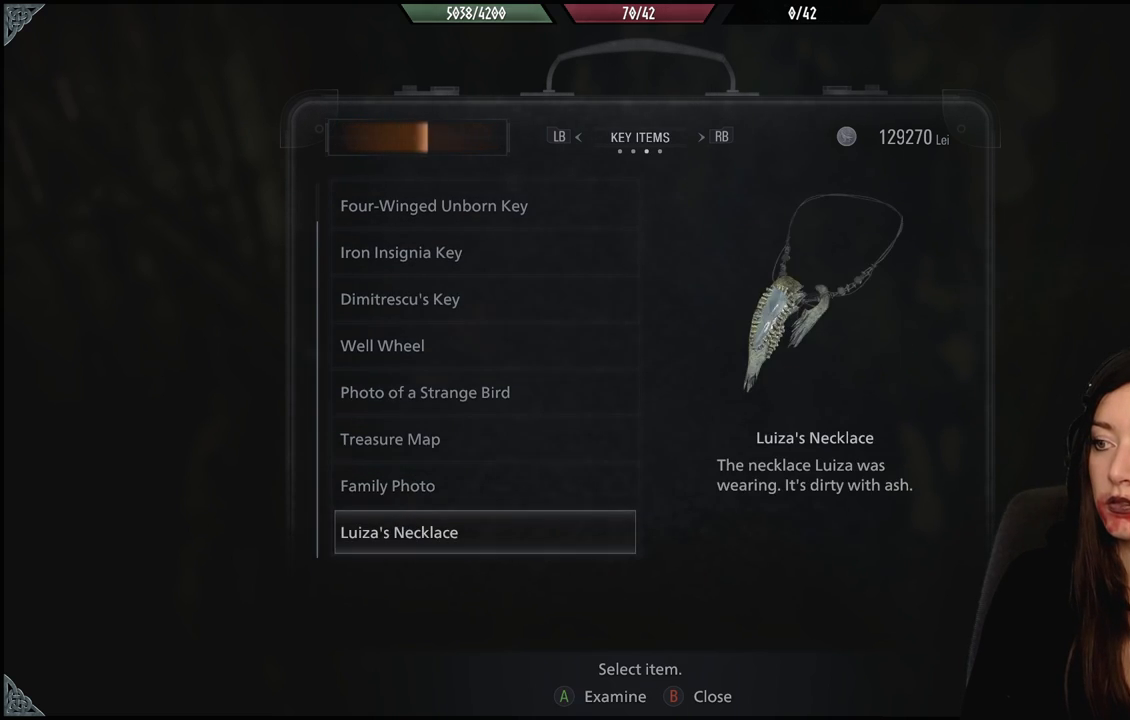
{"dt_ms": 500, "buttons": [], "left_stick": "center", "right_stick": "center", "events": [[250, "DPAD_DOWN", "down"], [367, "DPAD_DOWN", "up"]]}
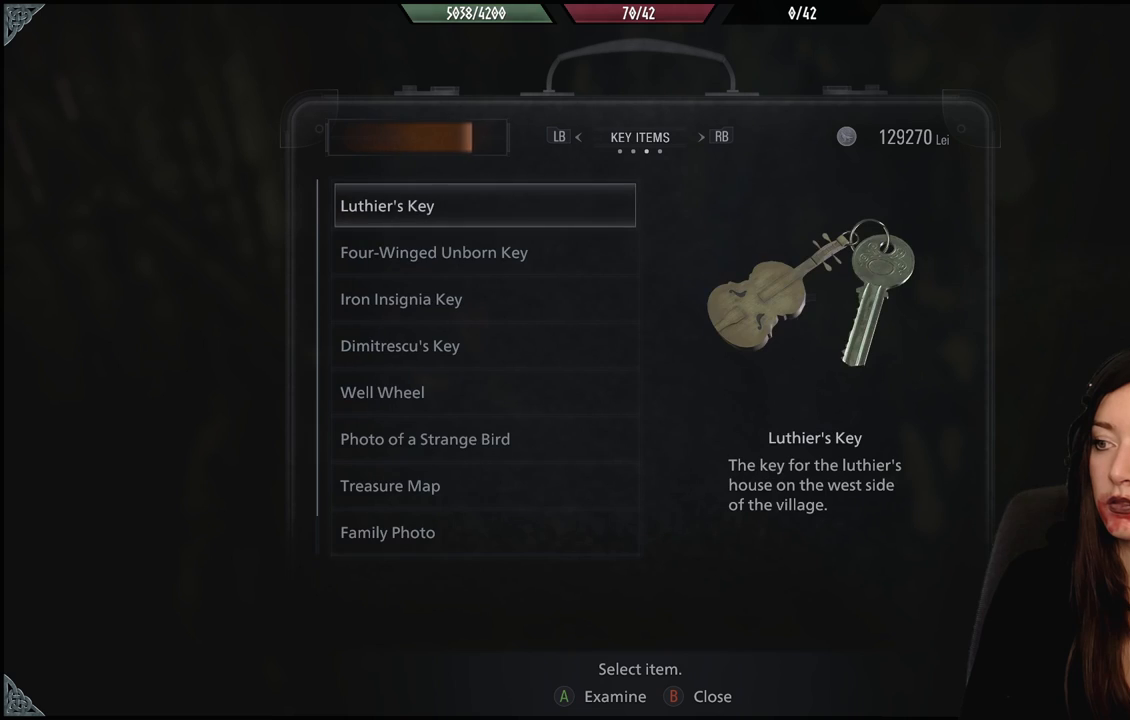
{"dt_ms": 500, "buttons": [], "left_stick": "center", "right_stick": "center", "events": [[267, "DPAD_DOWN", "down"], [400, "DPAD_DOWN", "up"]]}
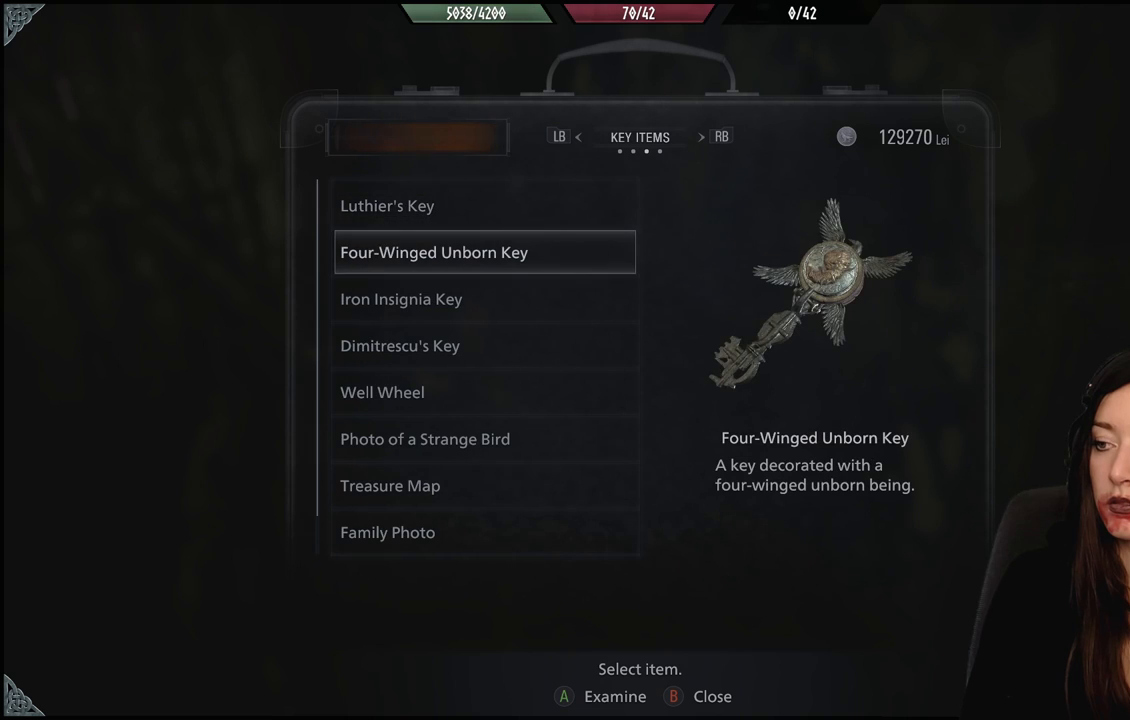
{"dt_ms": 500, "buttons": ["L1"], "left_stick": "center", "right_stick": "center", "events": [[417, "L1", "down"]]}
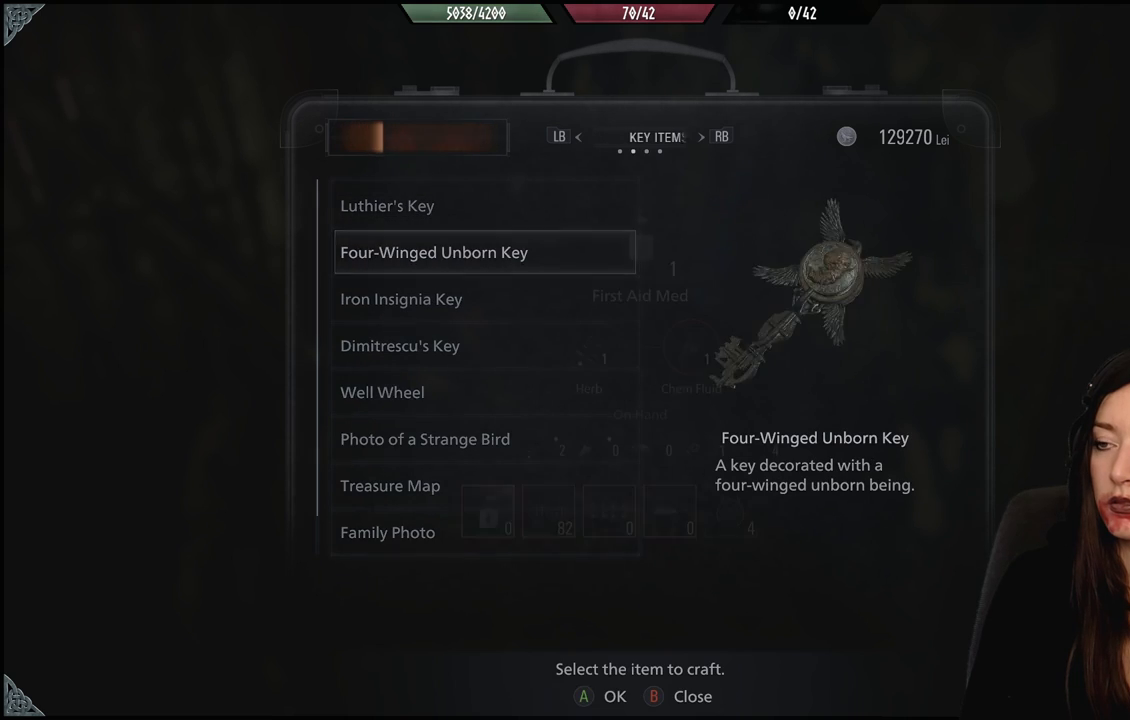
{"dt_ms": 500, "buttons": [], "left_stick": "center", "right_stick": "center", "events": [[50, "L1", "up"]]}
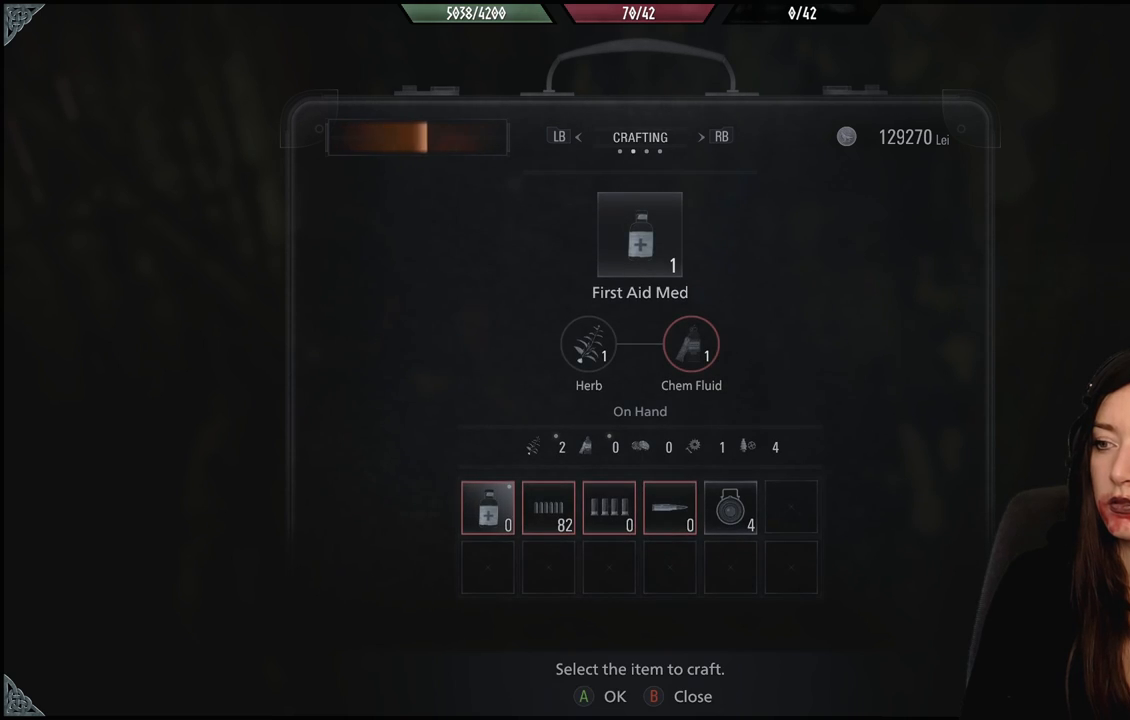
{"dt_ms": 500, "buttons": [], "left_stick": "center", "right_stick": "center", "events": []}
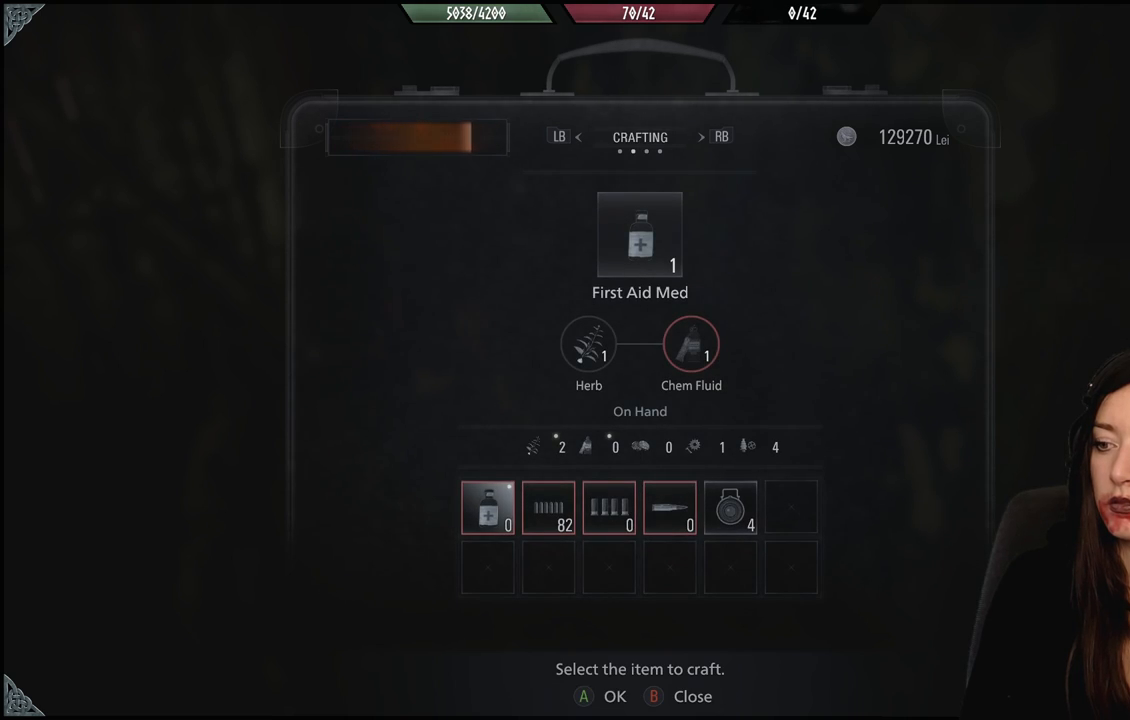
{"dt_ms": 1000, "buttons": [], "left_stick": "center", "right_stick": "center"}
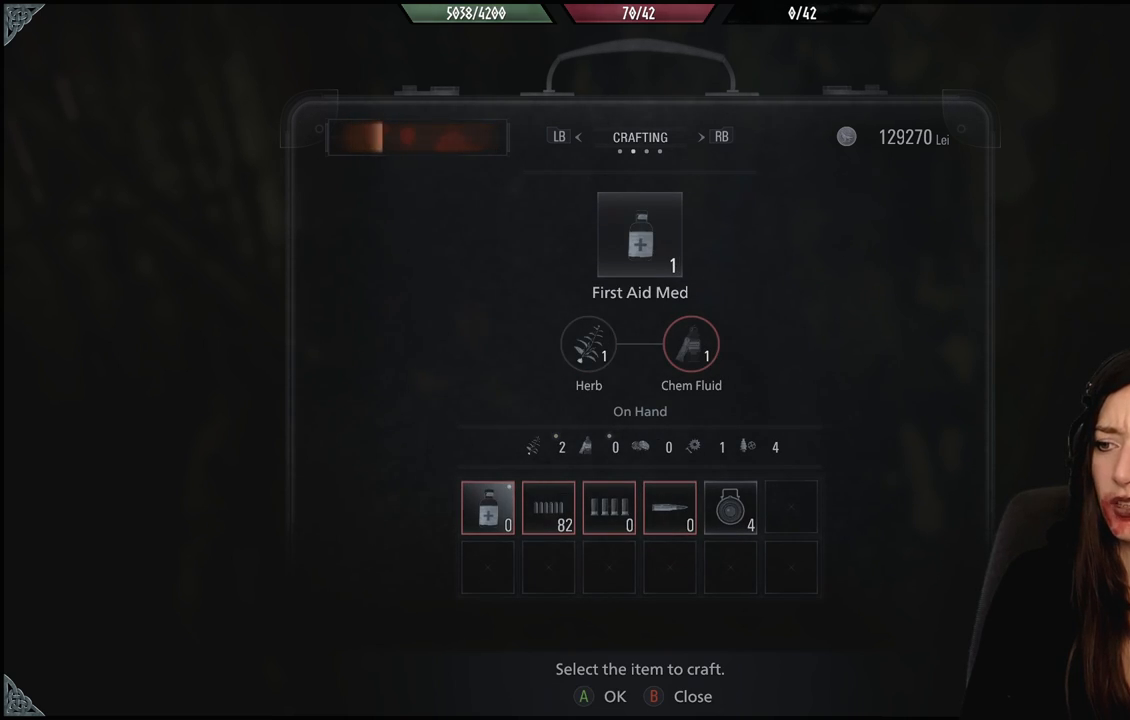
{"dt_ms": 500, "buttons": ["A"], "left_stick": "center", "right_stick": "center", "events": [[133, "A", "down"]]}
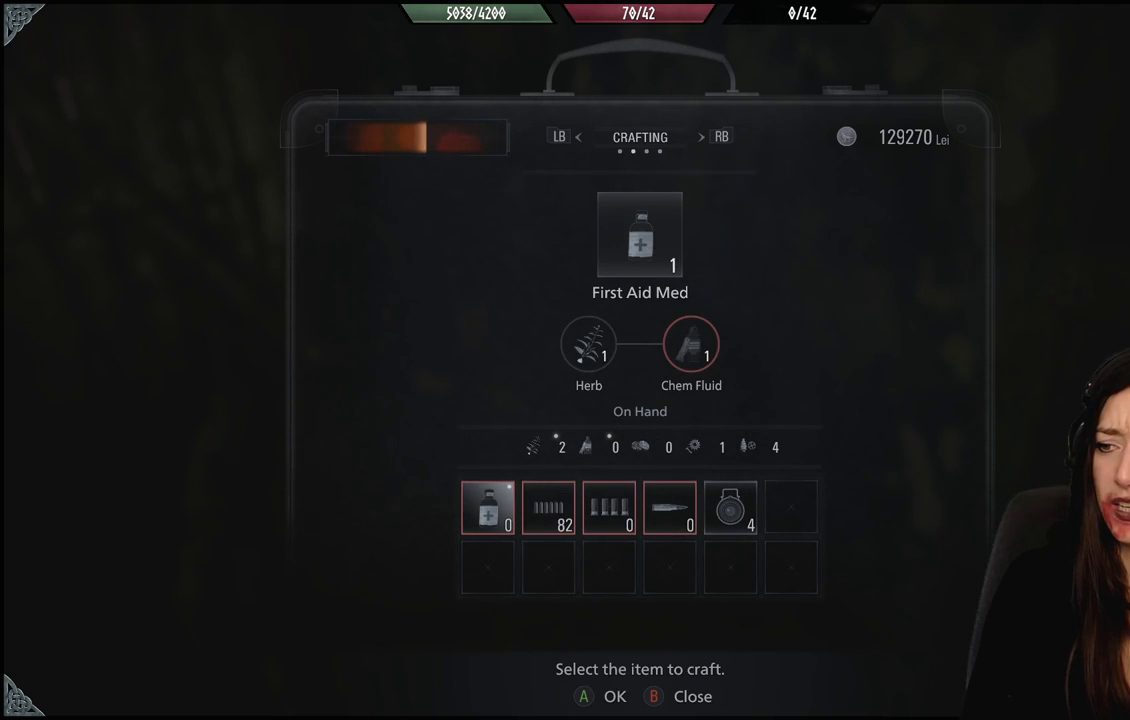
{"dt_ms": 500, "buttons": [], "left_stick": "center", "right_stick": "center", "events": [[250, "A", "up"]]}
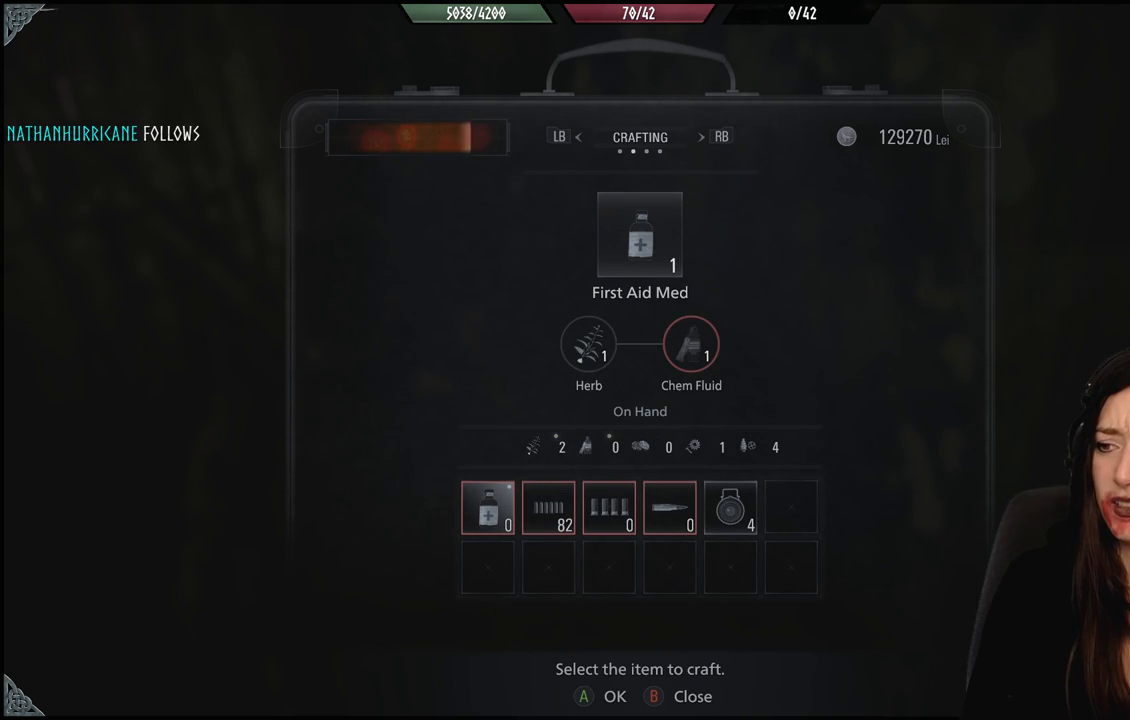
{"dt_ms": 500, "buttons": [], "left_stick": "center", "right_stick": "center", "events": [[333, "L1", "down"], [483, "L1", "up"]]}
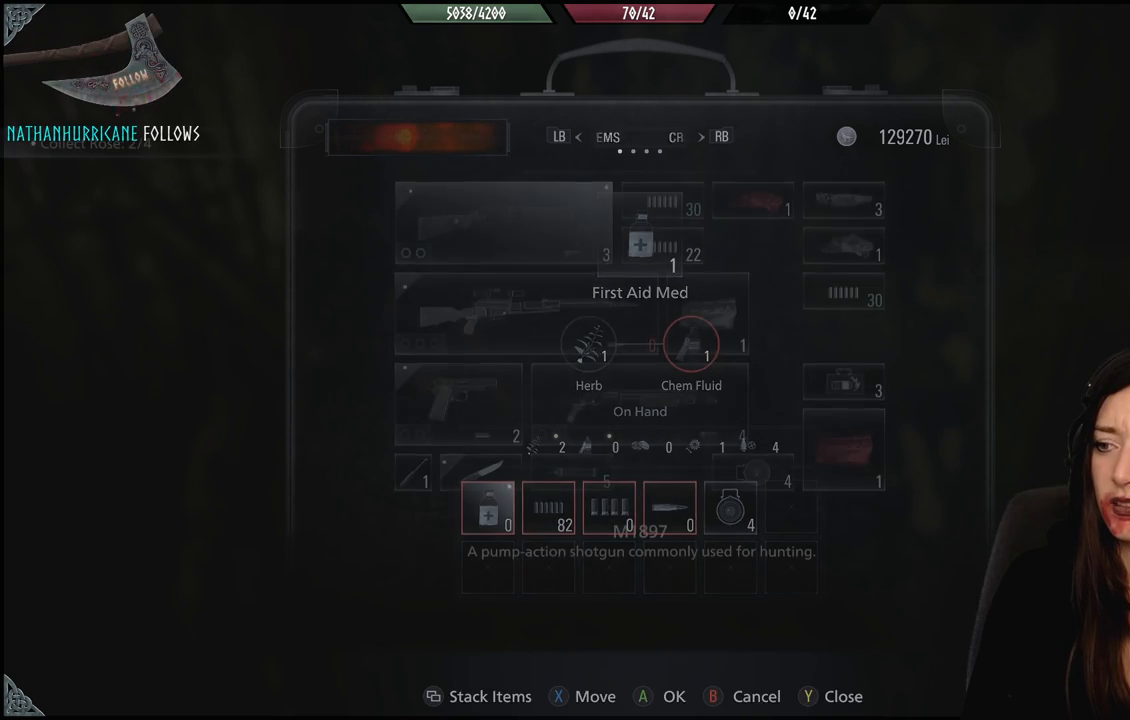
{"dt_ms": 500, "buttons": [], "left_stick": "center", "right_stick": "center", "events": []}
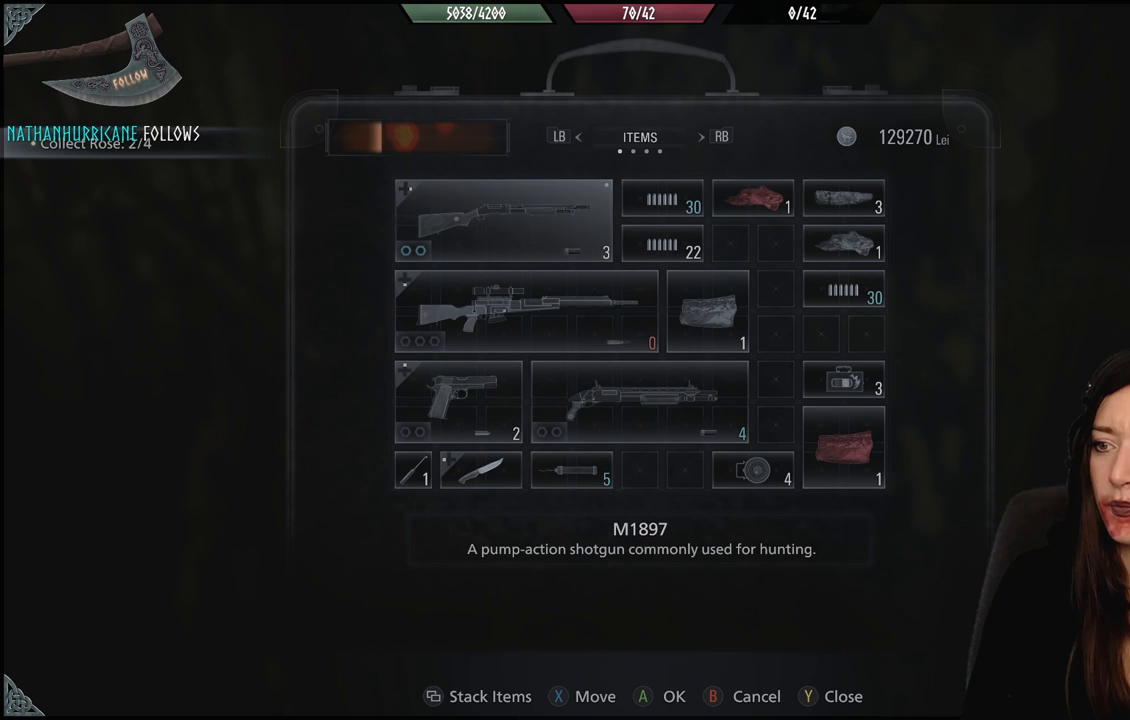
{"dt_ms": 500, "buttons": [], "left_stick": "center", "right_stick": "center", "events": []}
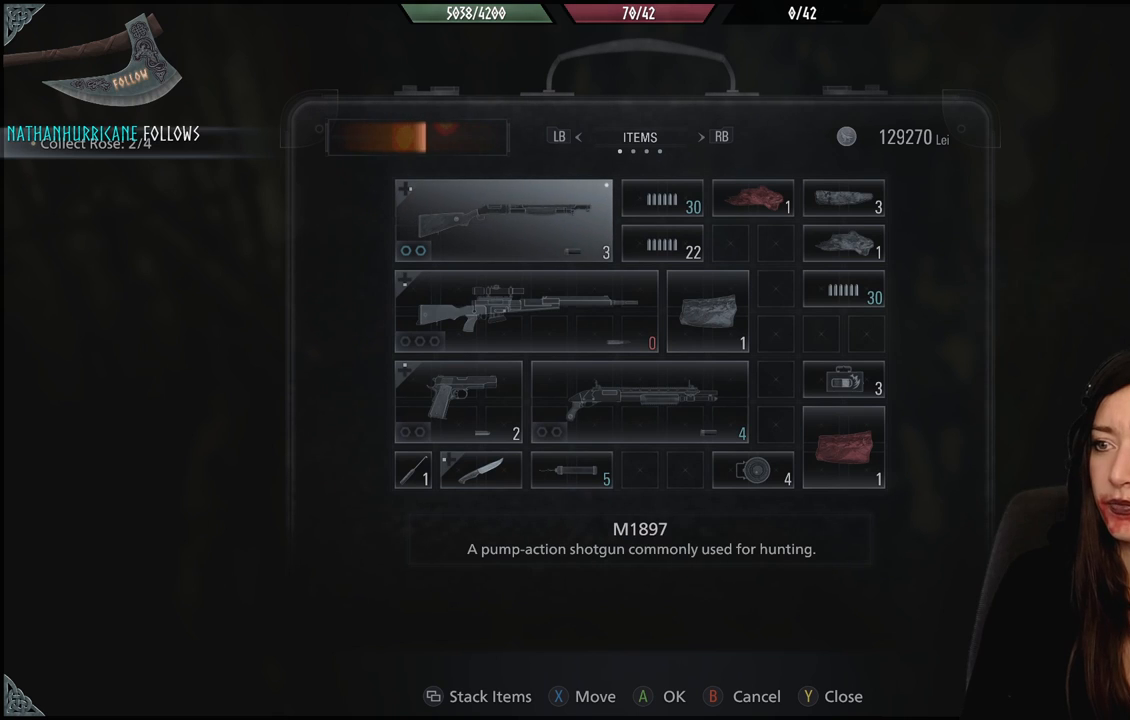
{"dt_ms": 500, "buttons": [], "left_stick": "center", "right_stick": "center", "events": [[250, "L1", "down"], [433, "L1", "up"]]}
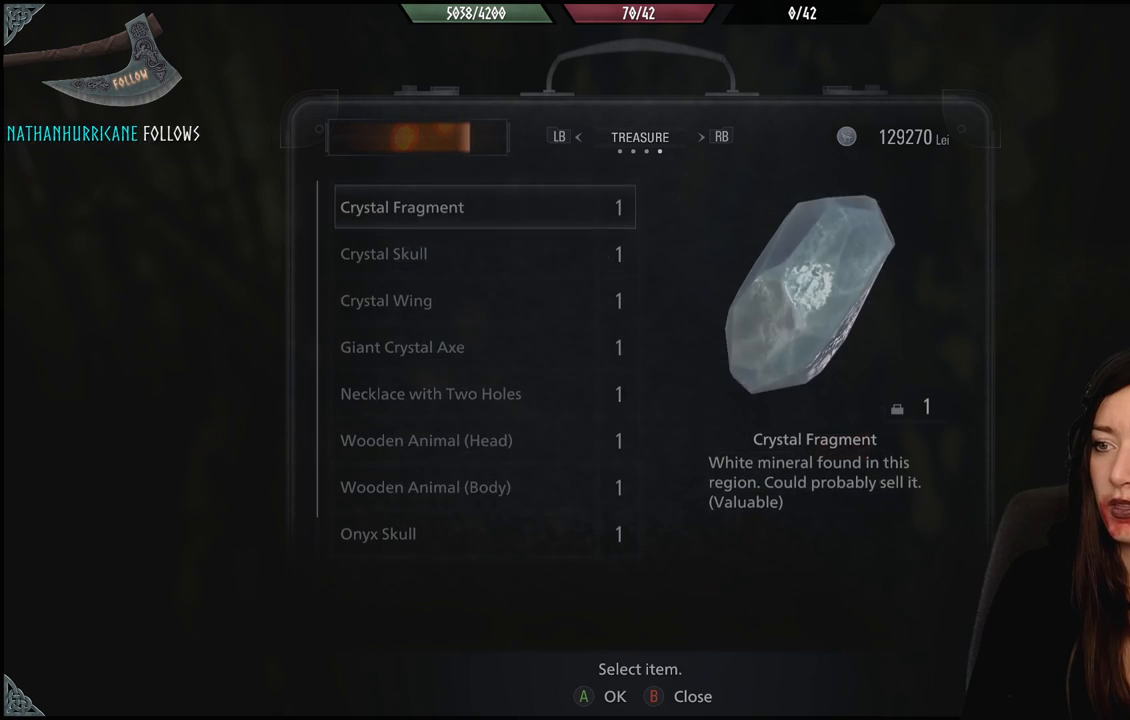
{"dt_ms": 500, "buttons": ["DPAD_DOWN"], "left_stick": "center", "right_stick": "center", "events": [[500, "DPAD_DOWN", "down"]]}
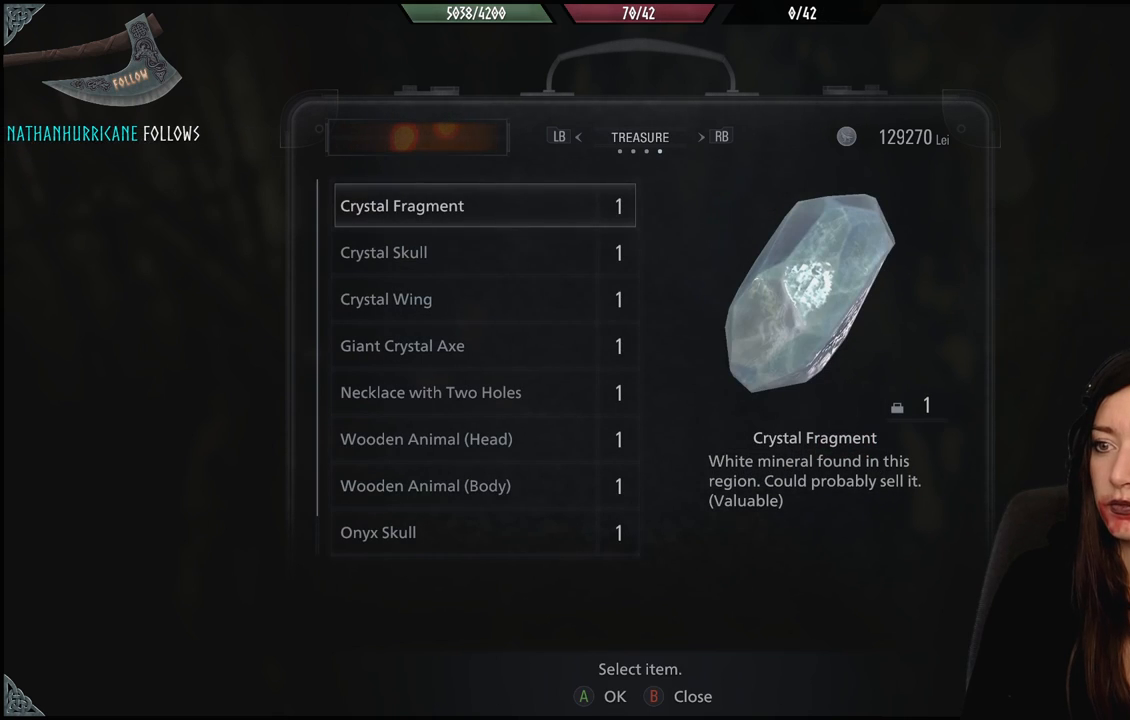
{"dt_ms": 500, "buttons": [], "left_stick": "center", "right_stick": "center", "events": [[133, "DPAD_DOWN", "up"], [217, "DPAD_DOWN", "down"], [317, "DPAD_DOWN", "up"]]}
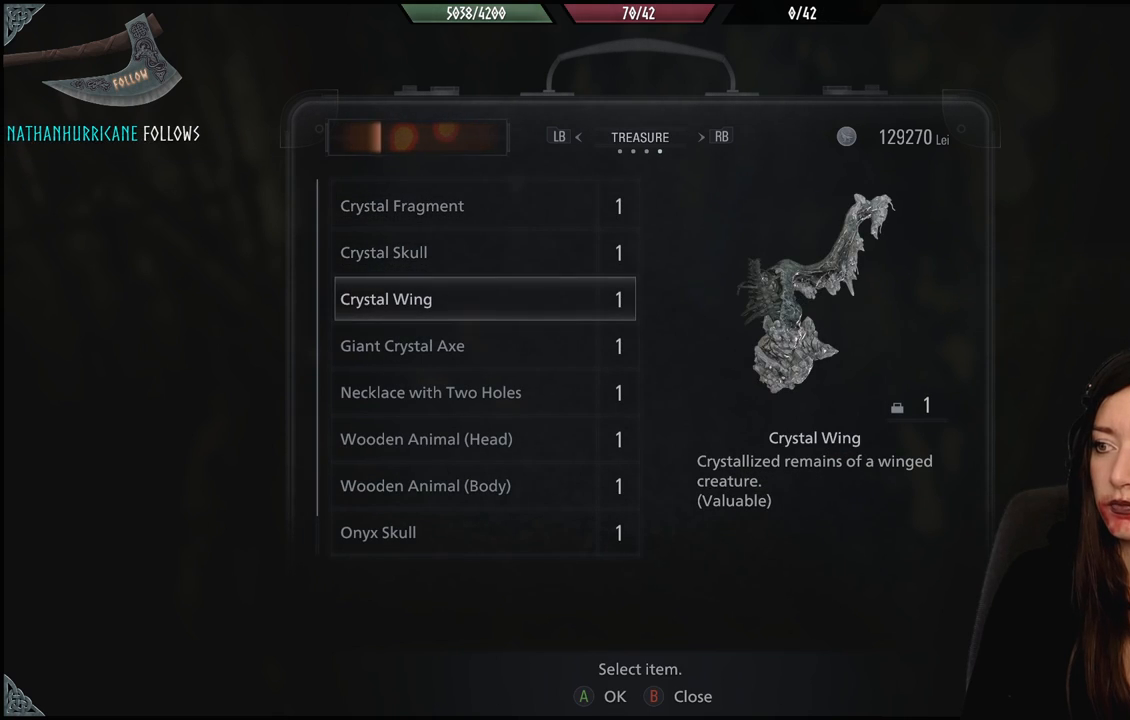
{"dt_ms": 500, "buttons": [], "left_stick": "center", "right_stick": "center", "events": [[250, "DPAD_DOWN", "down"], [367, "DPAD_DOWN", "up"]]}
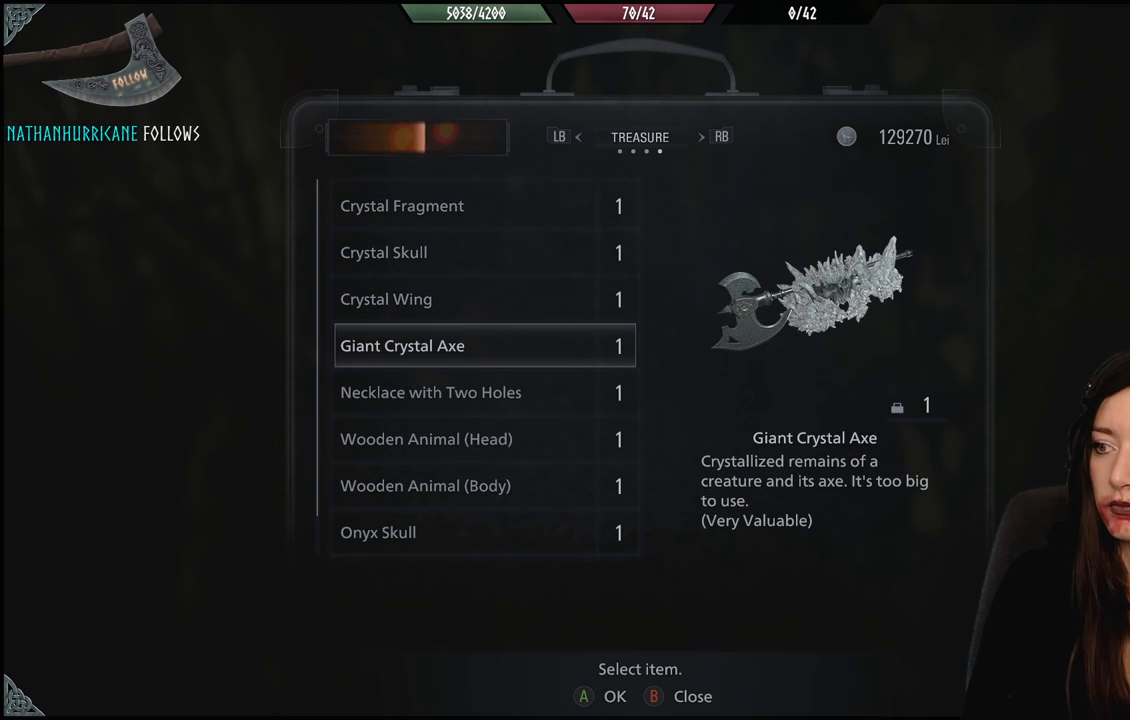
{"dt_ms": 500, "buttons": [], "left_stick": "center", "right_stick": "center", "events": [[217, "DPAD_DOWN", "down"], [333, "DPAD_DOWN", "up"]]}
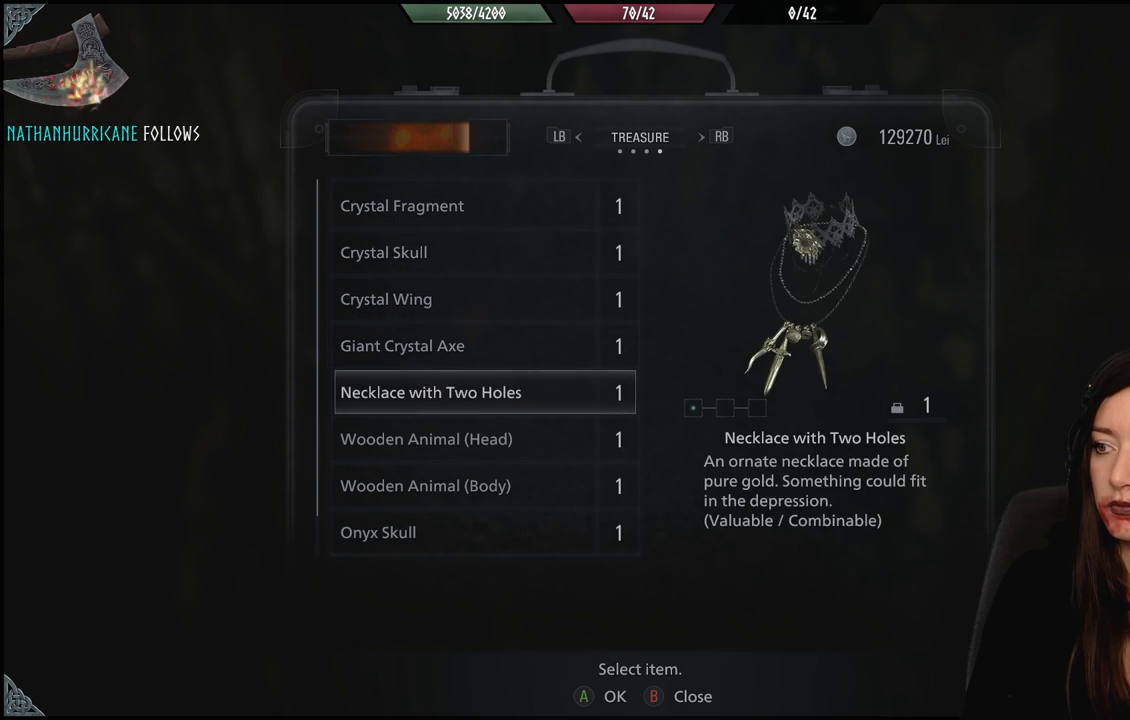
{"dt_ms": 500, "buttons": [], "left_stick": "center", "right_stick": "center", "events": [[233, "DPAD_DOWN", "down"], [367, "DPAD_DOWN", "up"]]}
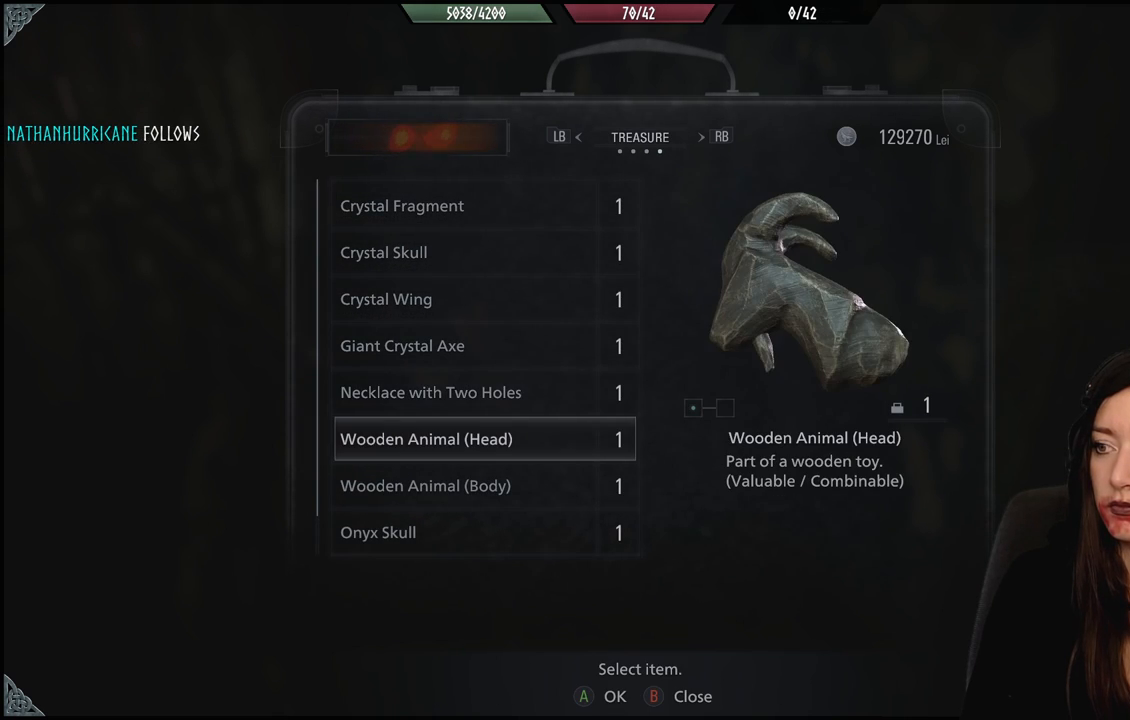
{"dt_ms": 500, "buttons": [], "left_stick": "center", "right_stick": "center", "events": []}
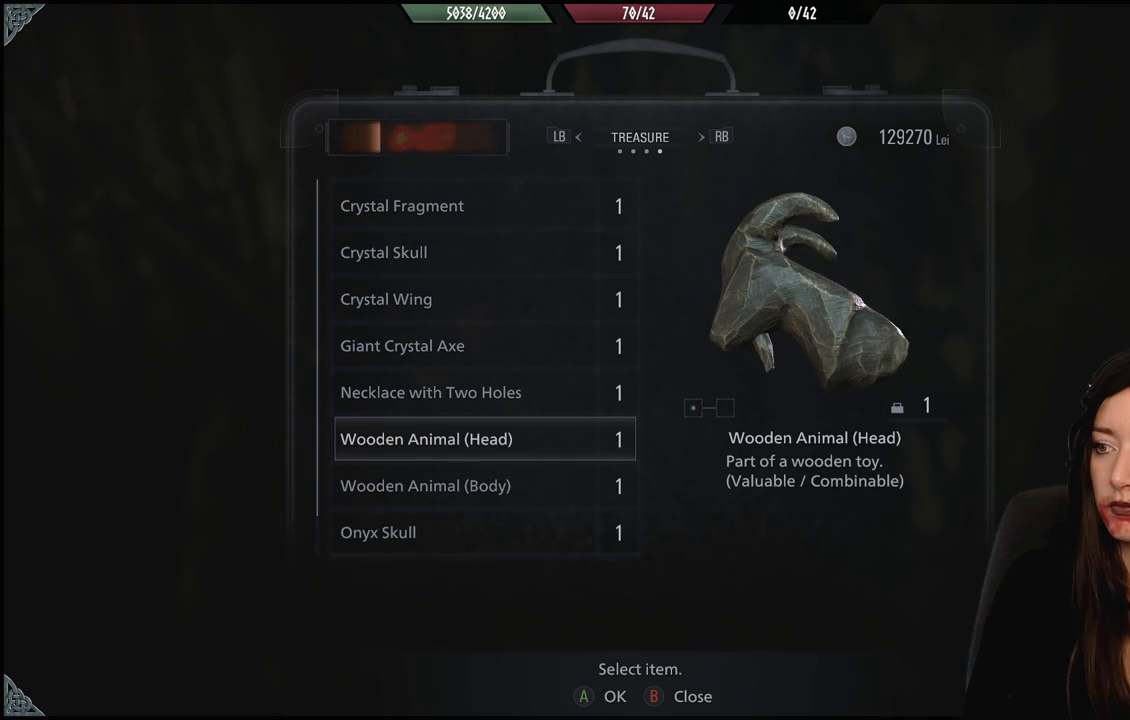
{"dt_ms": 500, "buttons": ["A"], "left_stick": "center", "right_stick": "center", "events": [[400, "A", "down"]]}
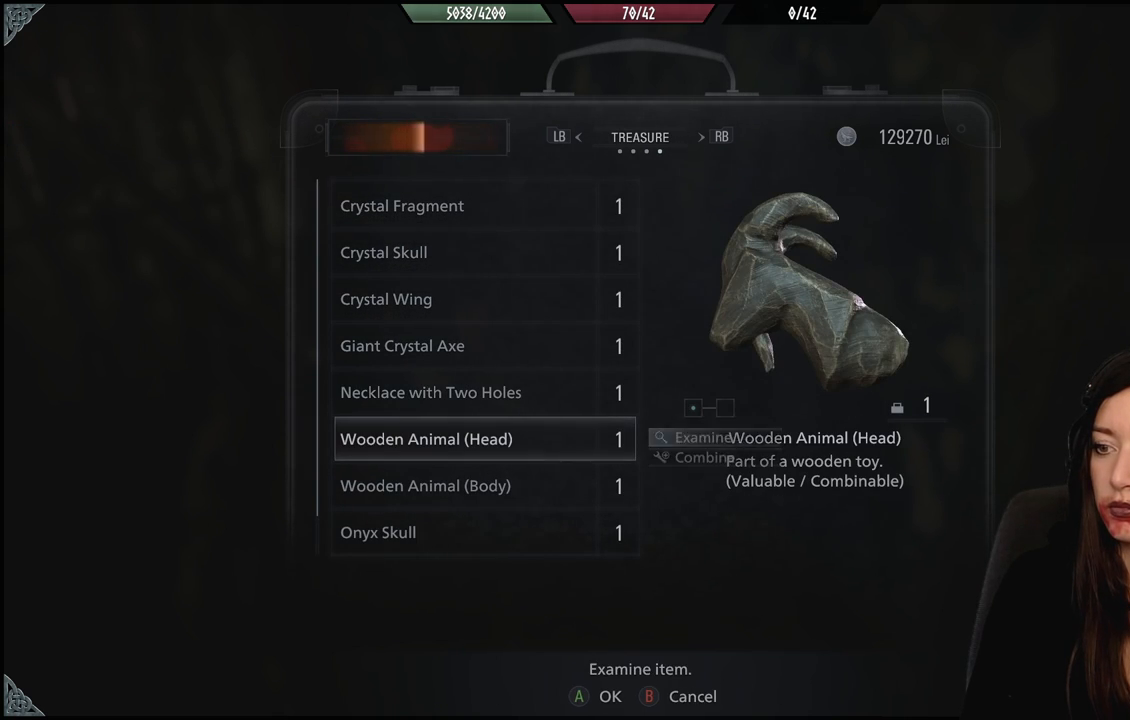
{"dt_ms": 500, "buttons": ["DPAD_DOWN"], "left_stick": "center", "right_stick": "center", "events": [[33, "A", "up"], [483, "DPAD_DOWN", "down"]]}
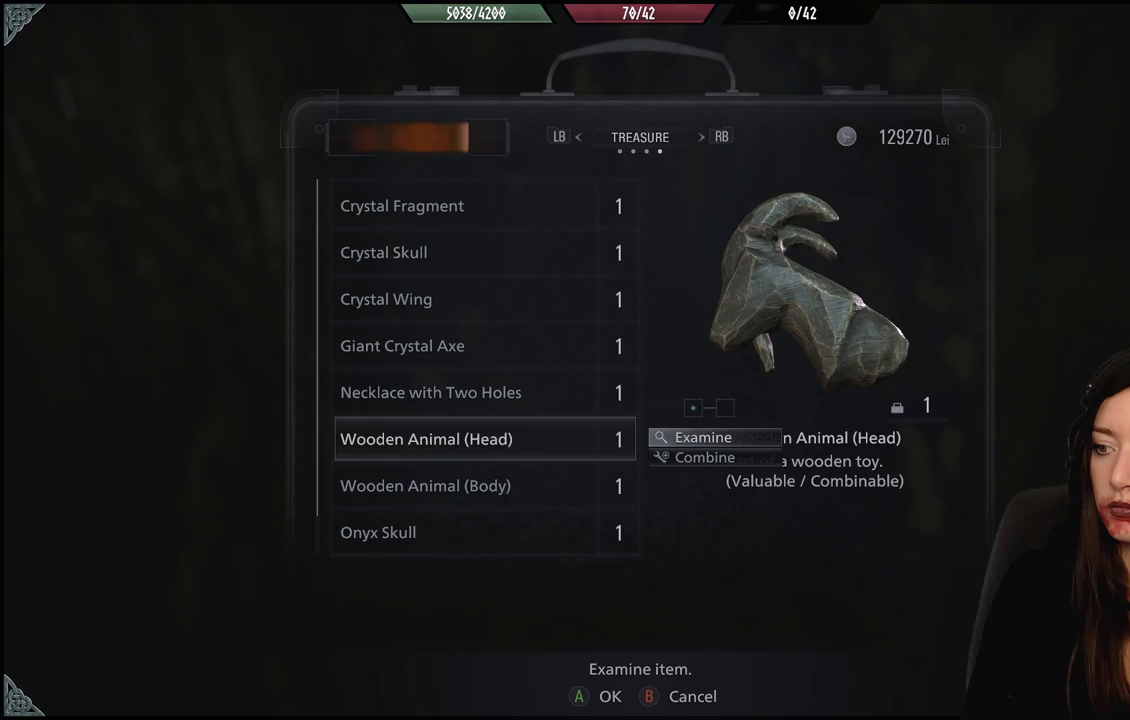
{"dt_ms": 500, "buttons": [], "left_stick": "center", "right_stick": "center", "events": [[100, "DPAD_DOWN", "up"], [200, "A", "down"], [317, "A", "up"]]}
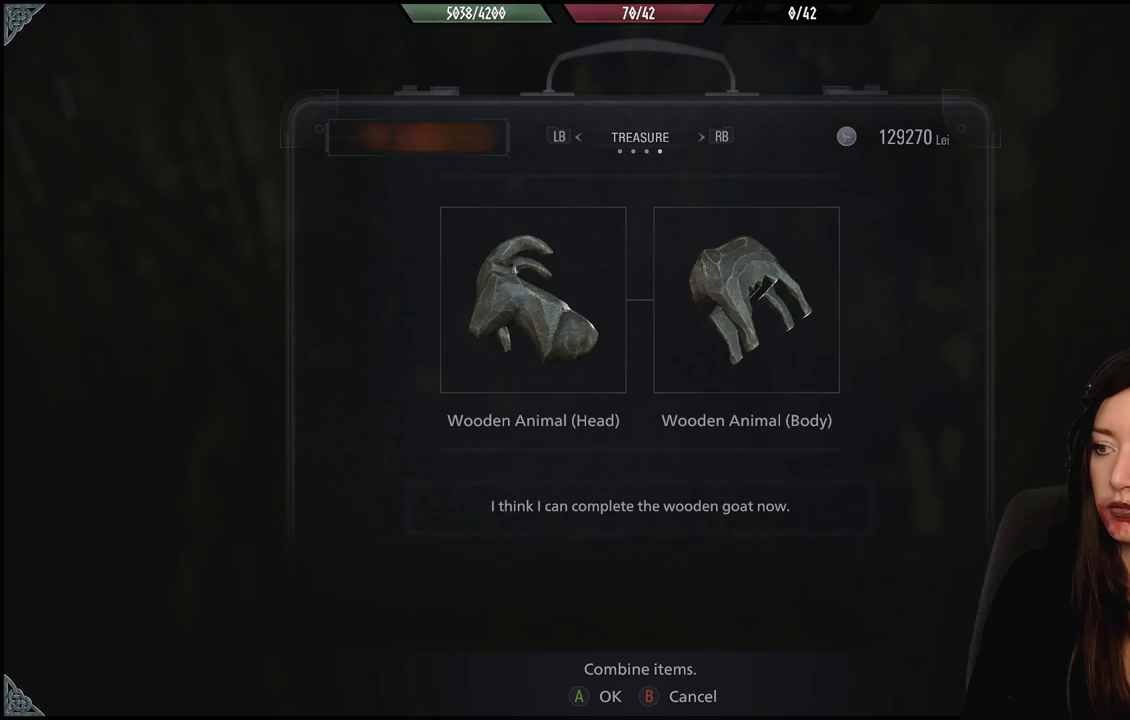
{"dt_ms": 500, "buttons": [], "left_stick": "center", "right_stick": "center", "events": [[200, "A", "down"], [317, "A", "up"]]}
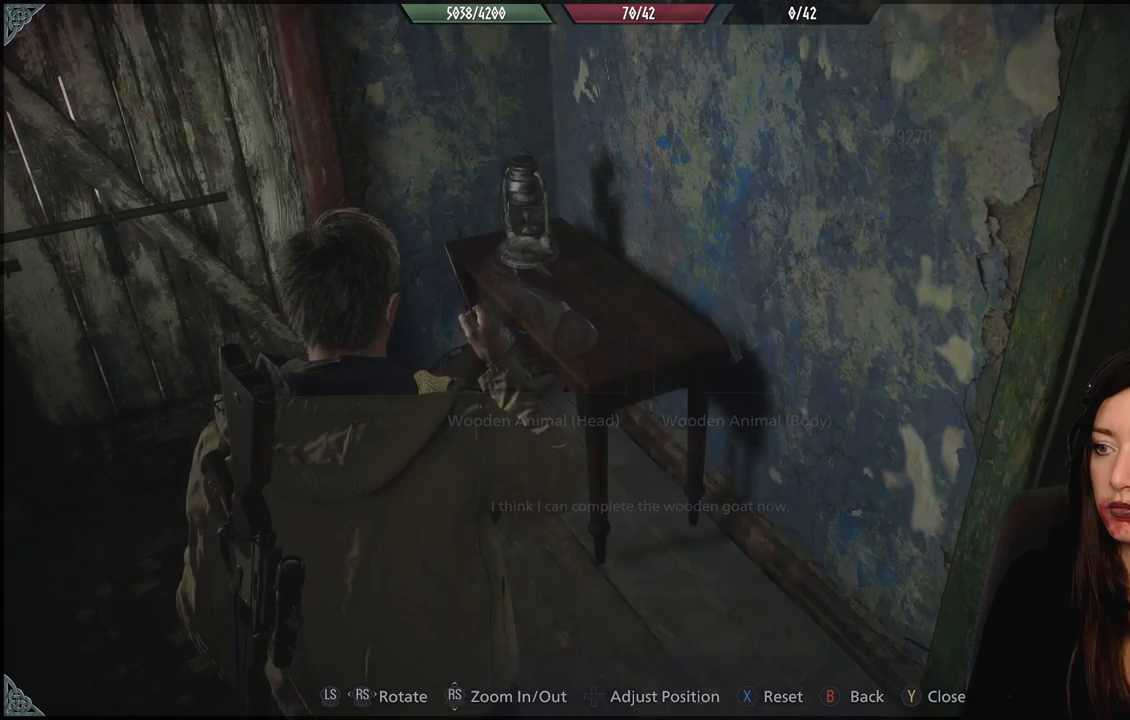
{"dt_ms": 500, "buttons": [], "left_stick": "center", "right_stick": "center", "events": []}
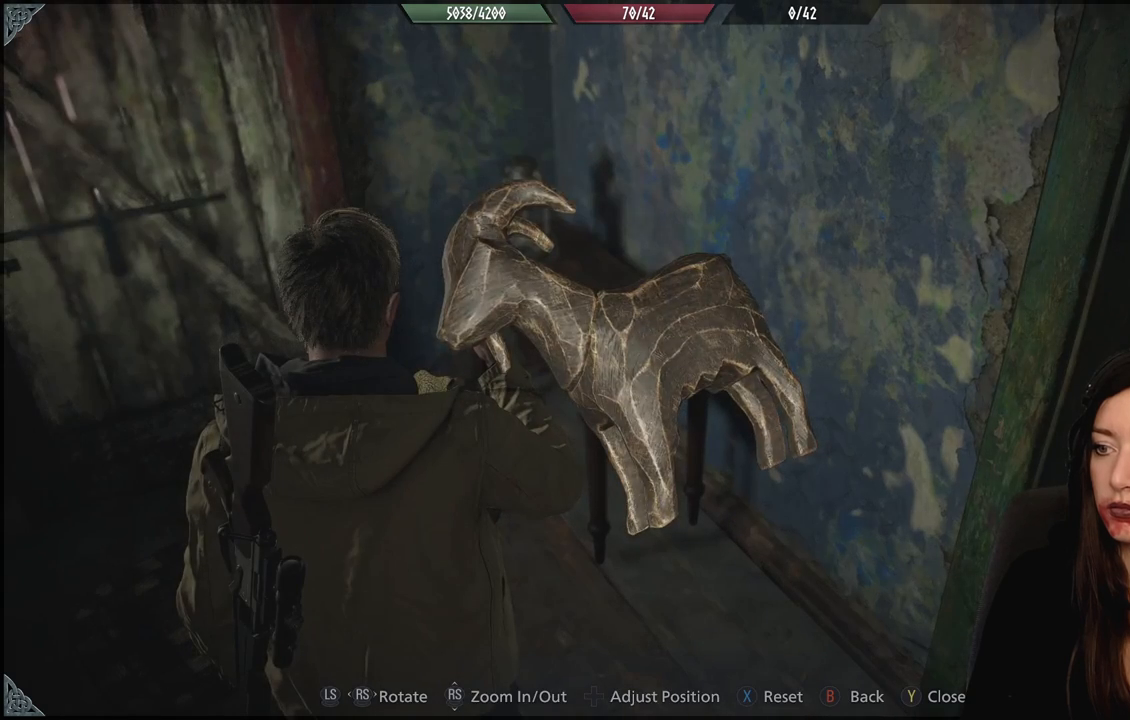
{"dt_ms": 500, "buttons": [], "left_stick": "center", "right_stick": "center", "events": []}
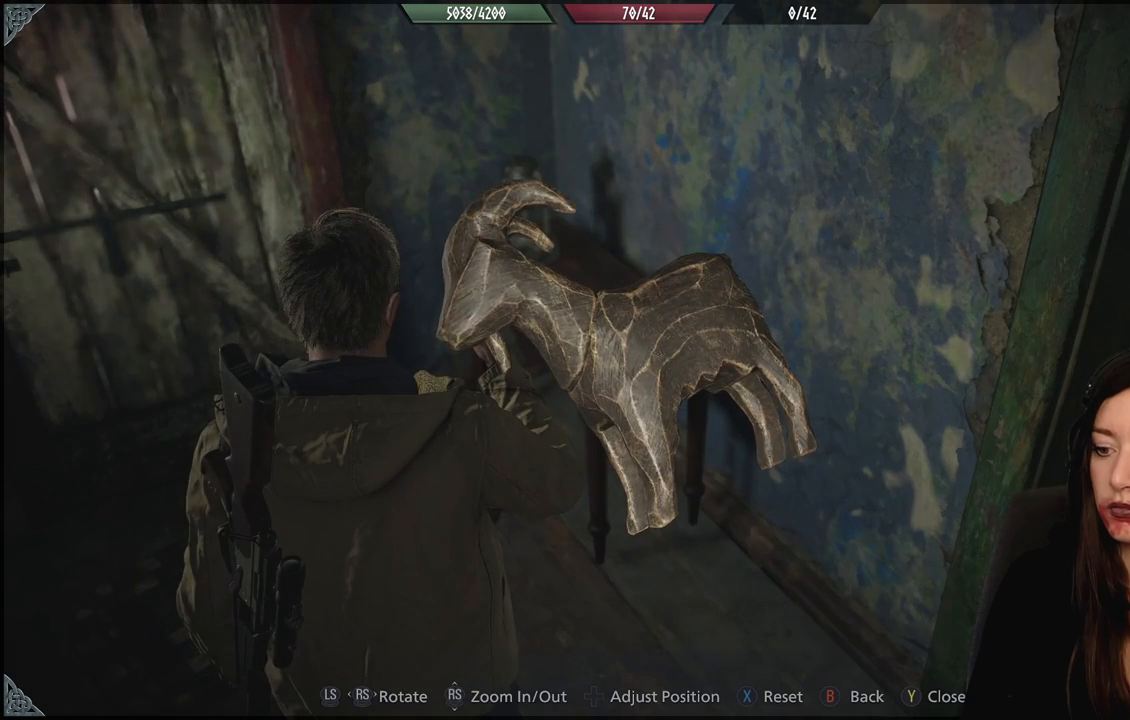
{"dt_ms": 500, "buttons": [], "left_stick": "center", "right_stick": "center", "events": []}
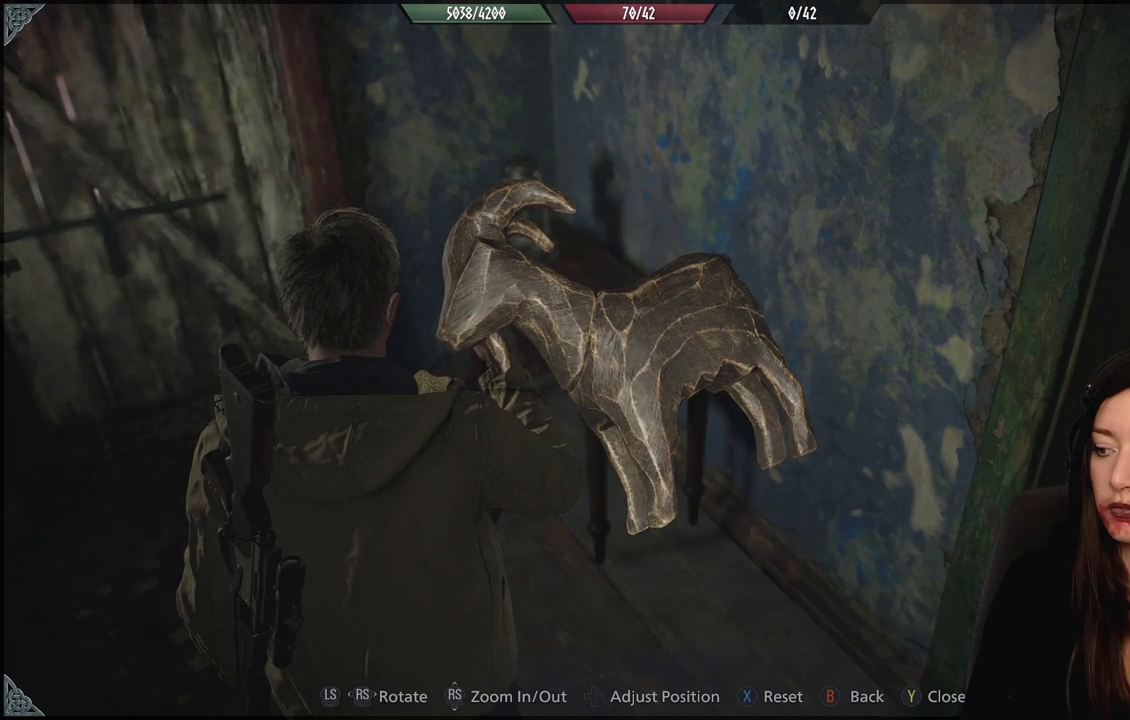
{"dt_ms": 500, "buttons": [], "left_stick": "center", "right_stick": "center", "events": []}